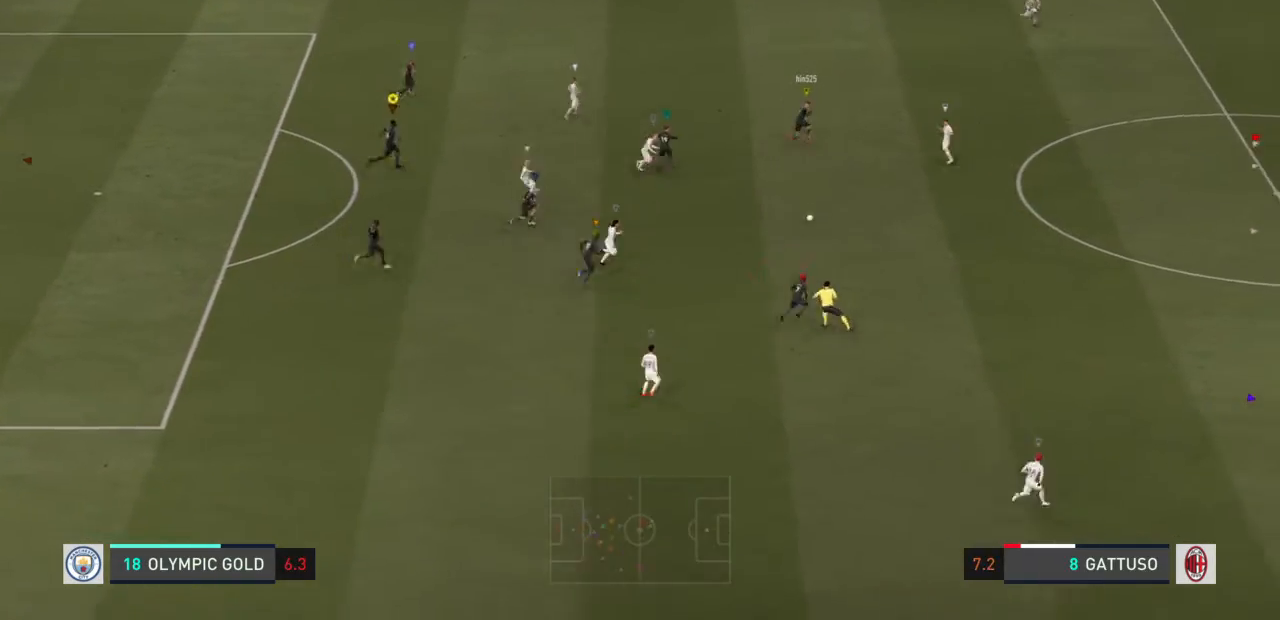
Gameplay with a controller (PlayStation layout); each line is a JSON object with the inputs held at the frame after it. "events" lists button and stick changes between this image and that frame as [ms after this image, input, new state], when the widget could be followed in between. Not read: L2 L3 R3.
{"buttons": [], "left_stick": "right", "right_stick": "center", "events": []}
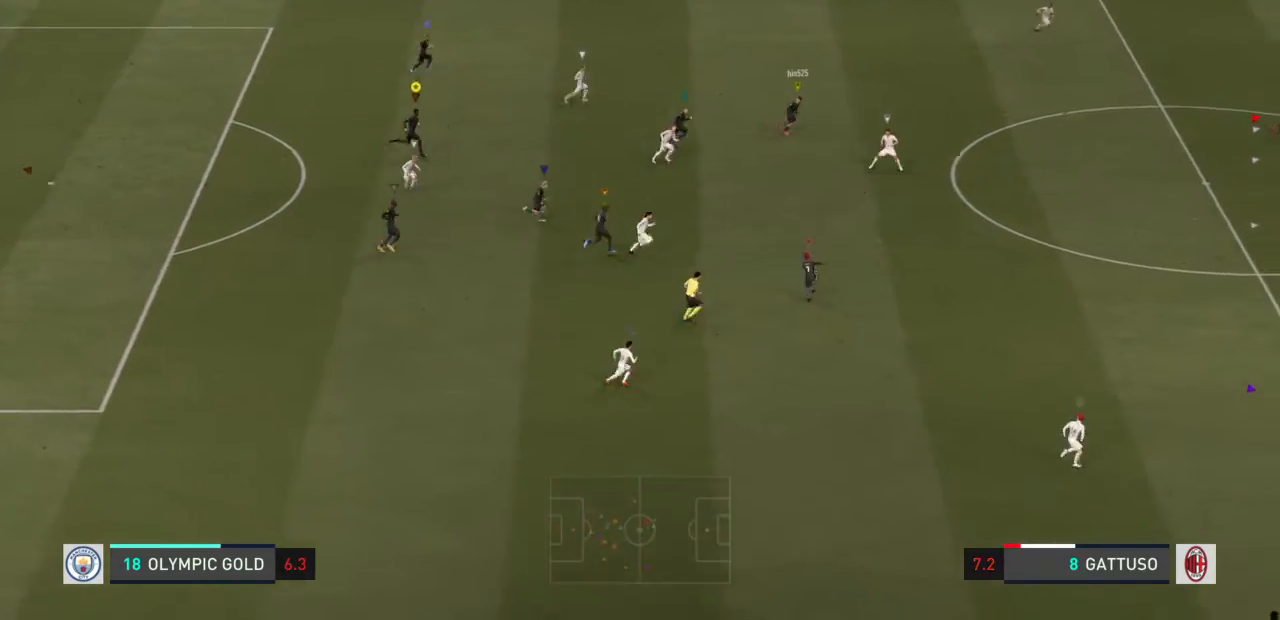
{"buttons": [], "left_stick": "right", "right_stick": "center", "events": []}
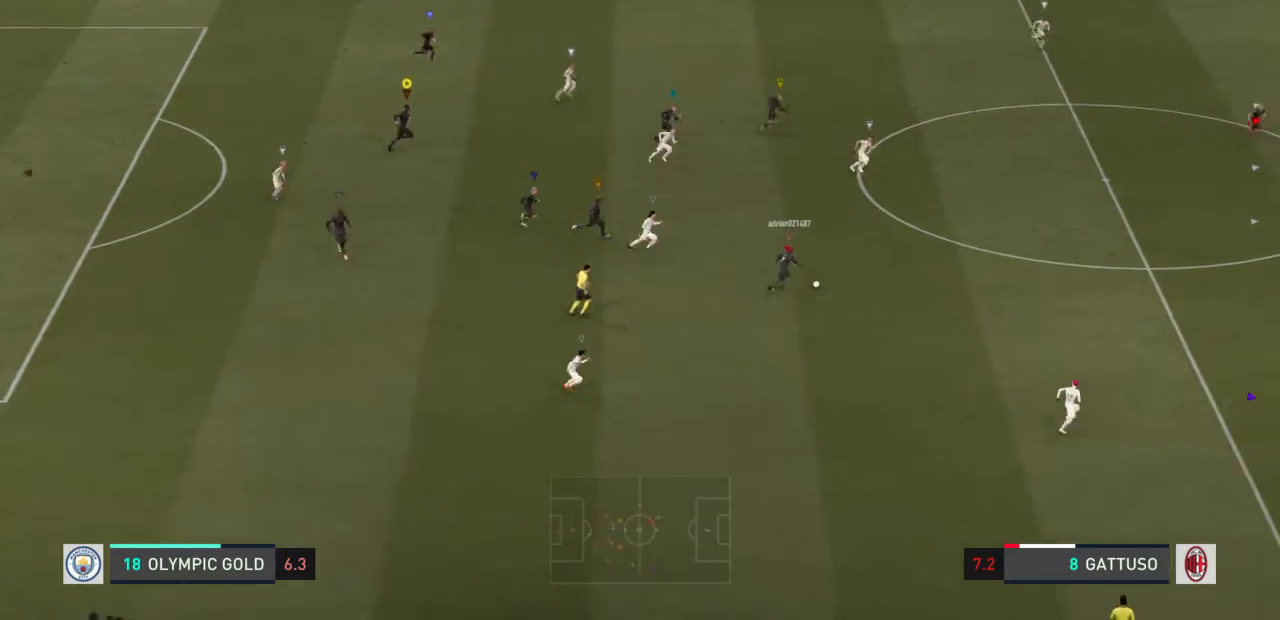
{"buttons": [], "left_stick": "right", "right_stick": "center", "events": []}
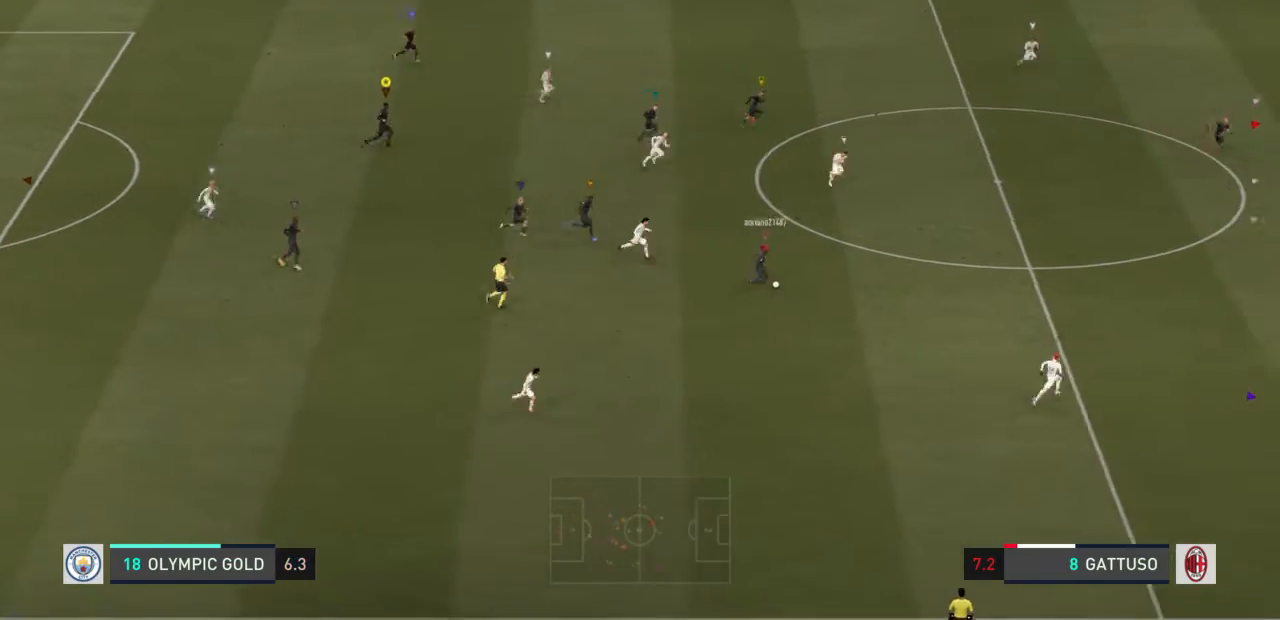
{"buttons": [], "left_stick": "right", "right_stick": "center", "events": []}
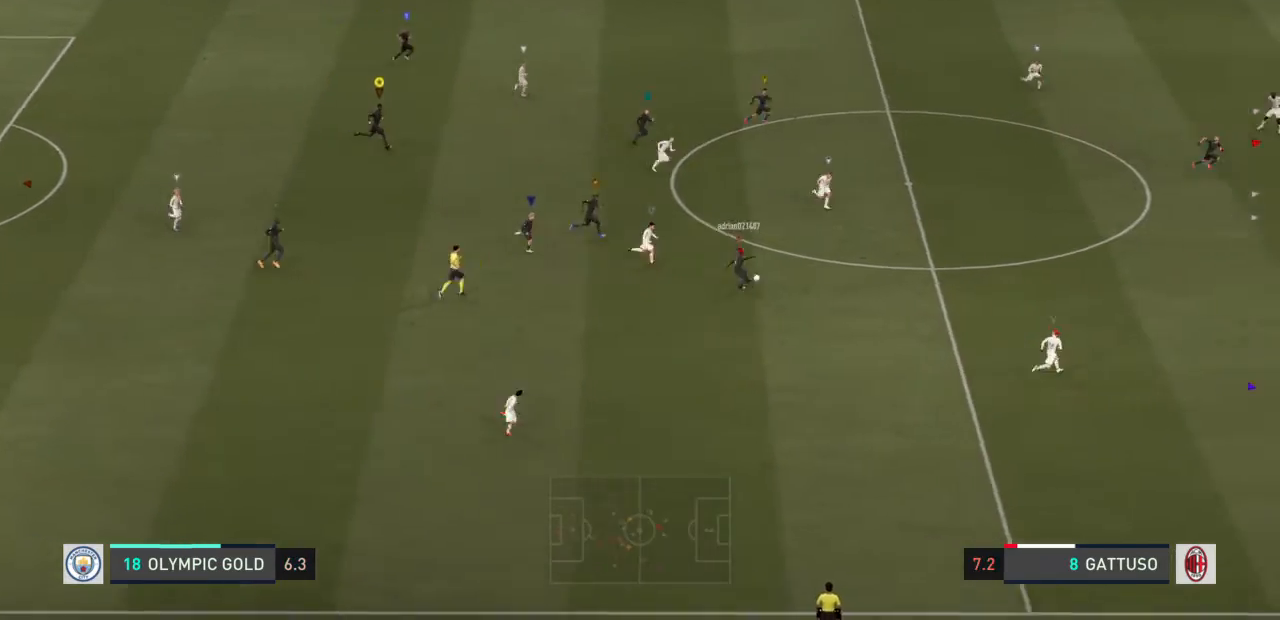
{"buttons": [], "left_stick": "right", "right_stick": "center", "events": []}
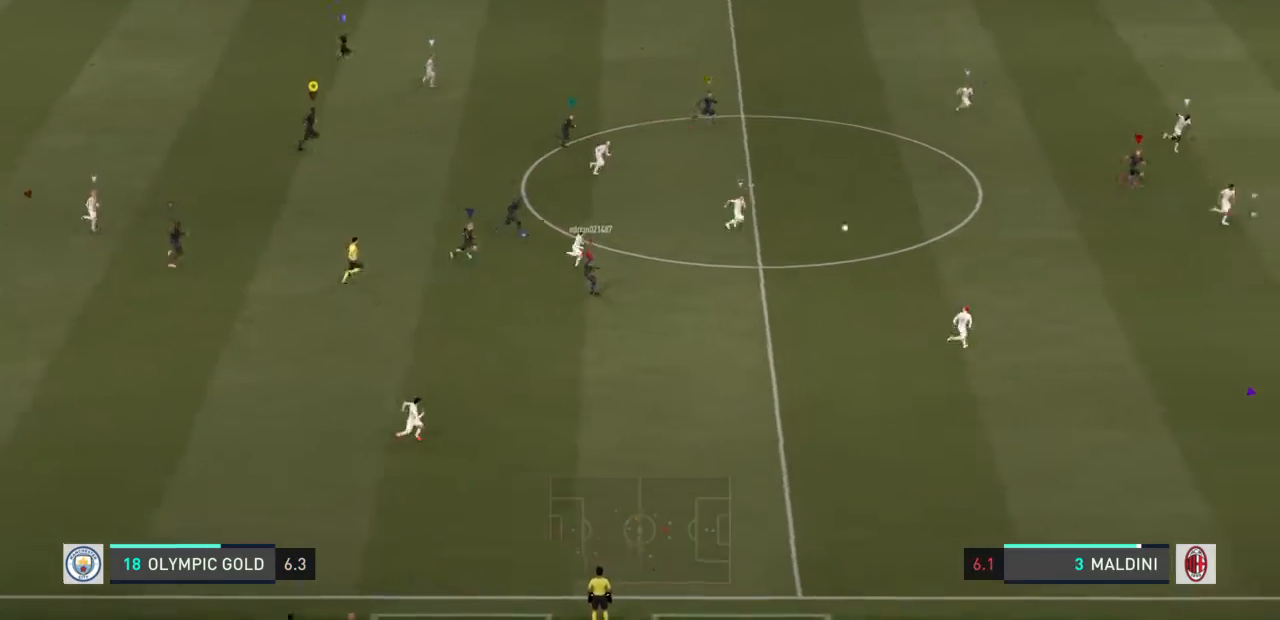
{"buttons": [], "left_stick": "right", "right_stick": "center", "events": []}
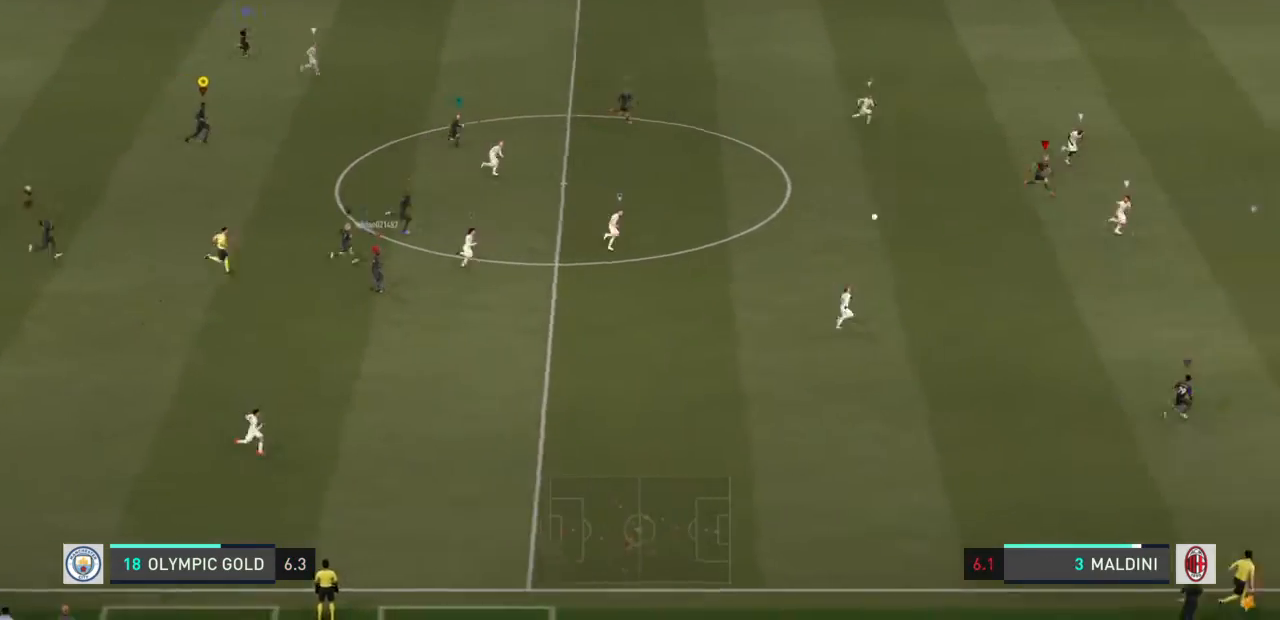
{"buttons": [], "left_stick": "right", "right_stick": "center", "events": []}
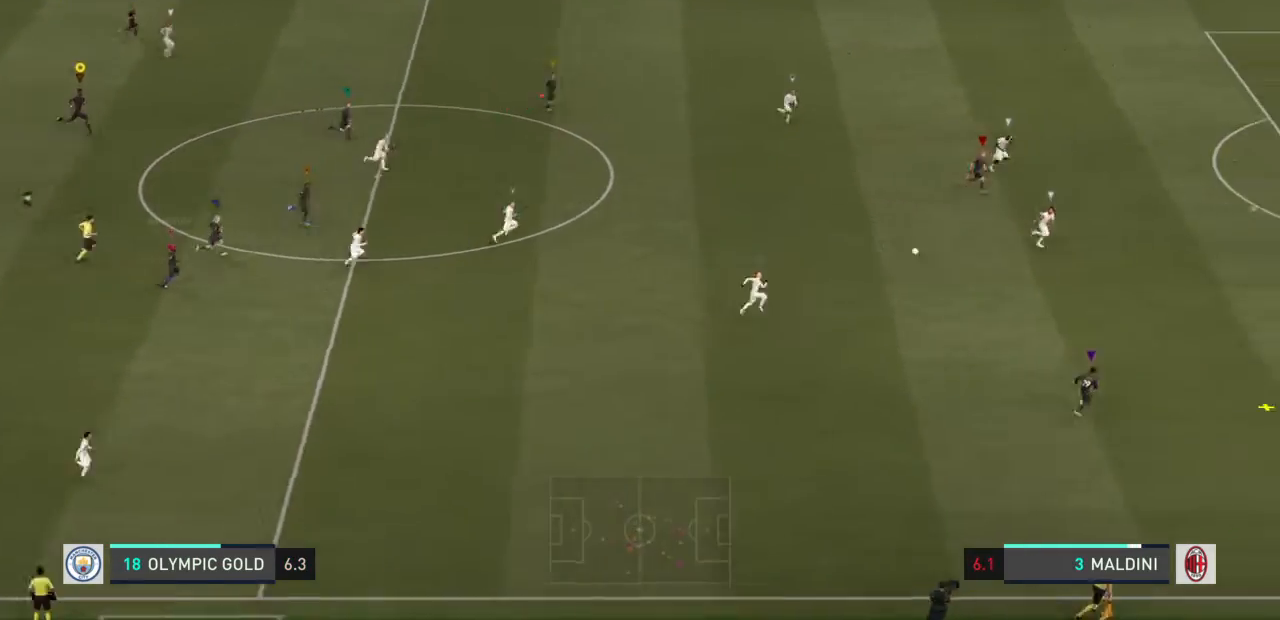
{"buttons": [], "left_stick": "right", "right_stick": "center", "events": []}
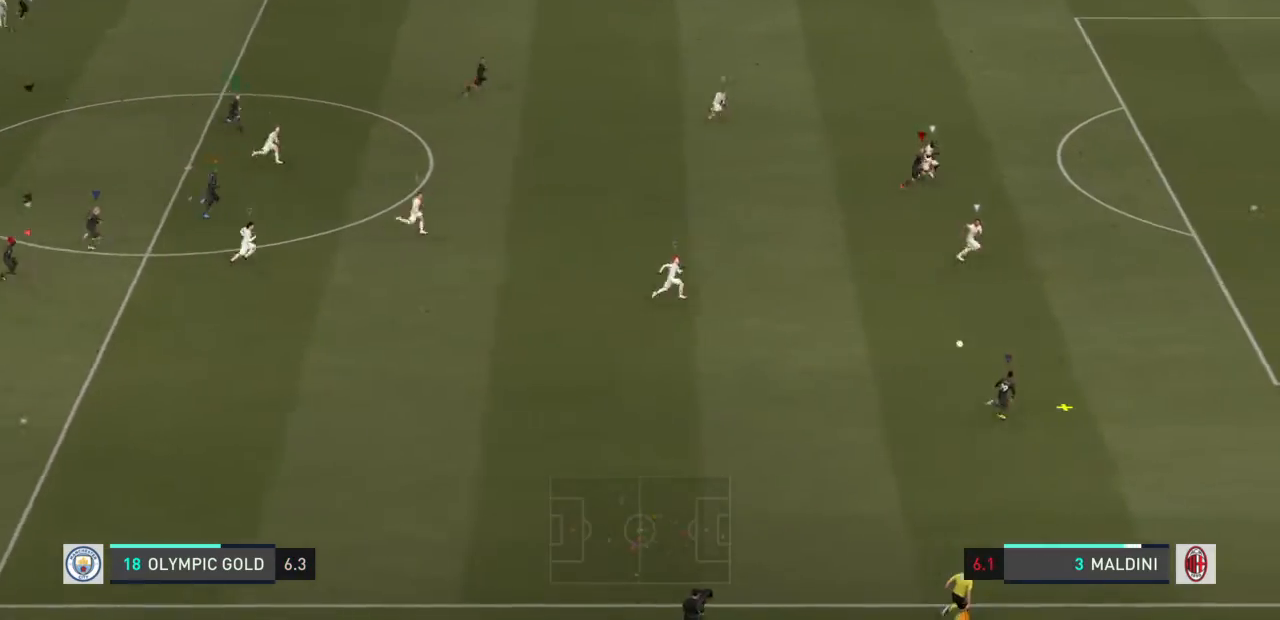
{"buttons": [], "left_stick": "right", "right_stick": "center", "events": []}
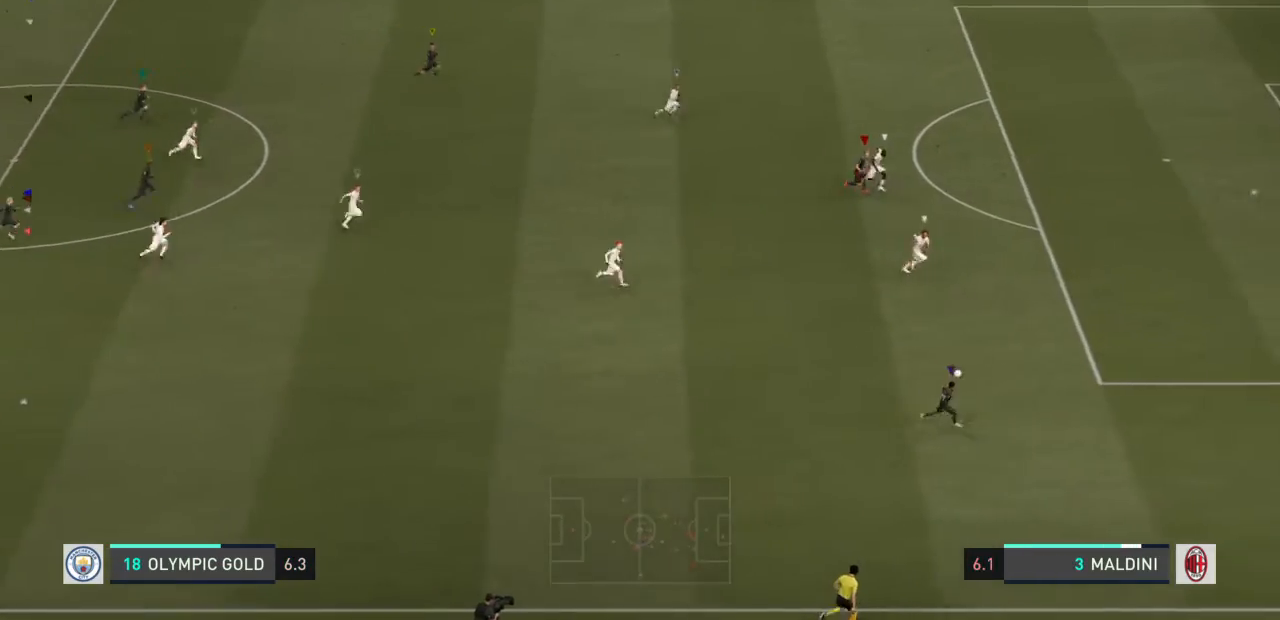
{"buttons": [], "left_stick": "right", "right_stick": "center", "events": []}
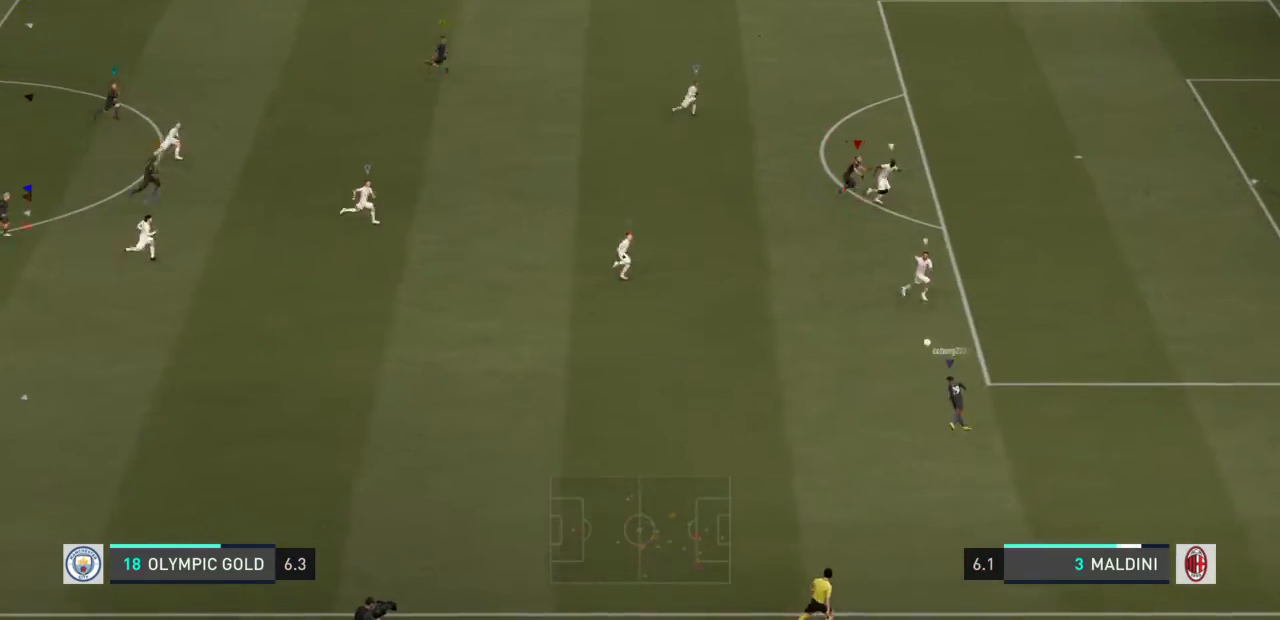
{"buttons": [], "left_stick": "right", "right_stick": "center", "events": []}
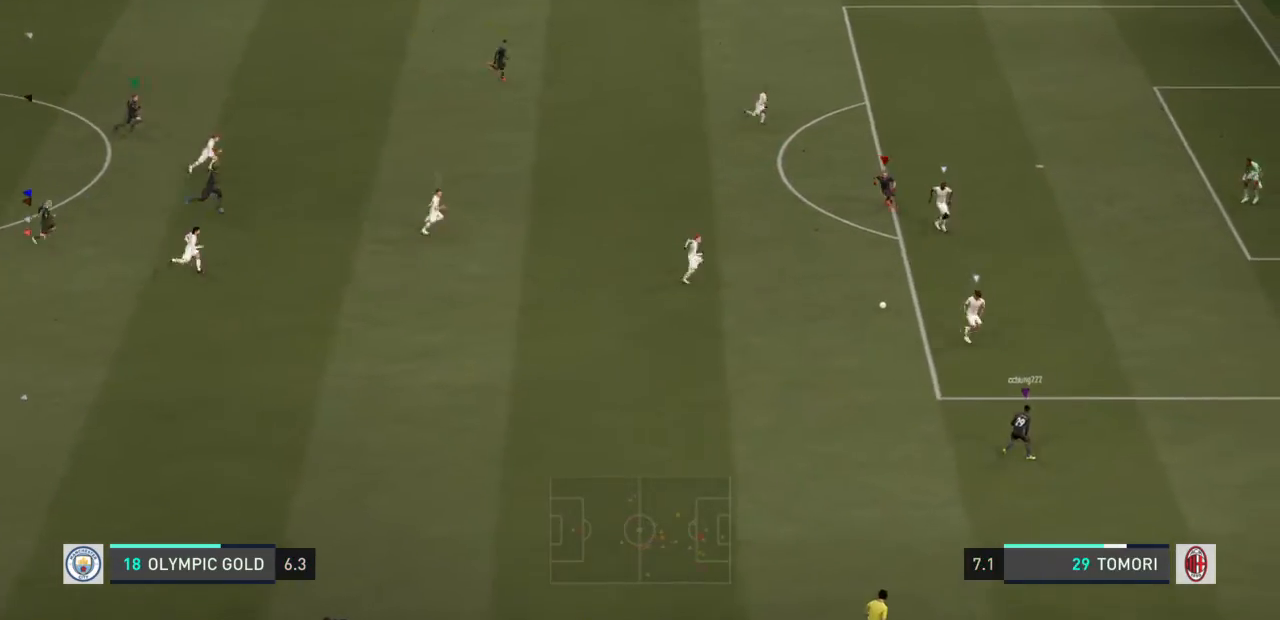
{"buttons": [], "left_stick": "right", "right_stick": "center", "events": []}
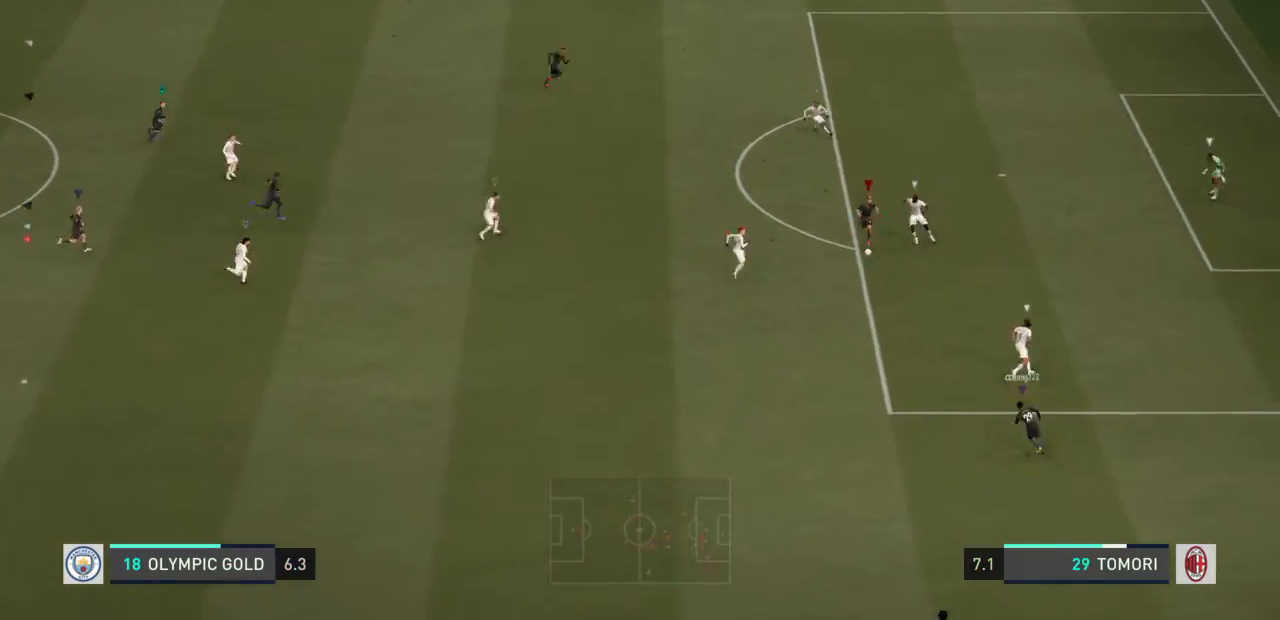
{"buttons": ["L1"], "left_stick": "center", "right_stick": "center", "events": [[234, "left_stick", "center"], [267, "L1", "down"]]}
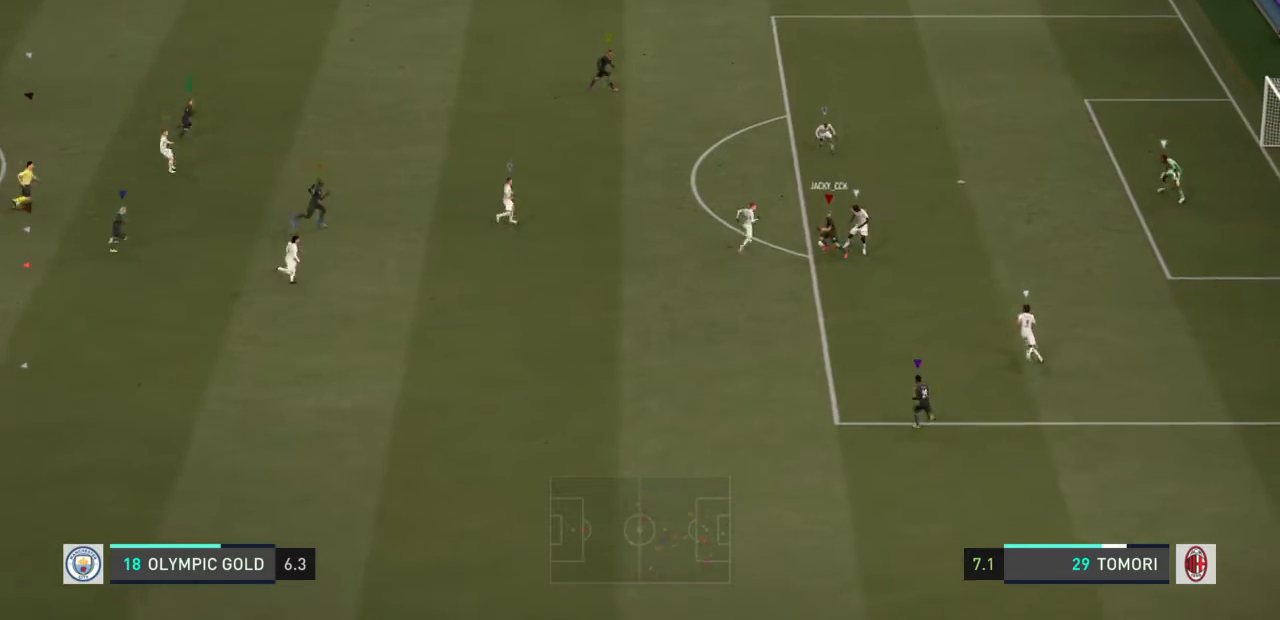
{"buttons": ["L1"], "left_stick": "center", "right_stick": "center", "events": []}
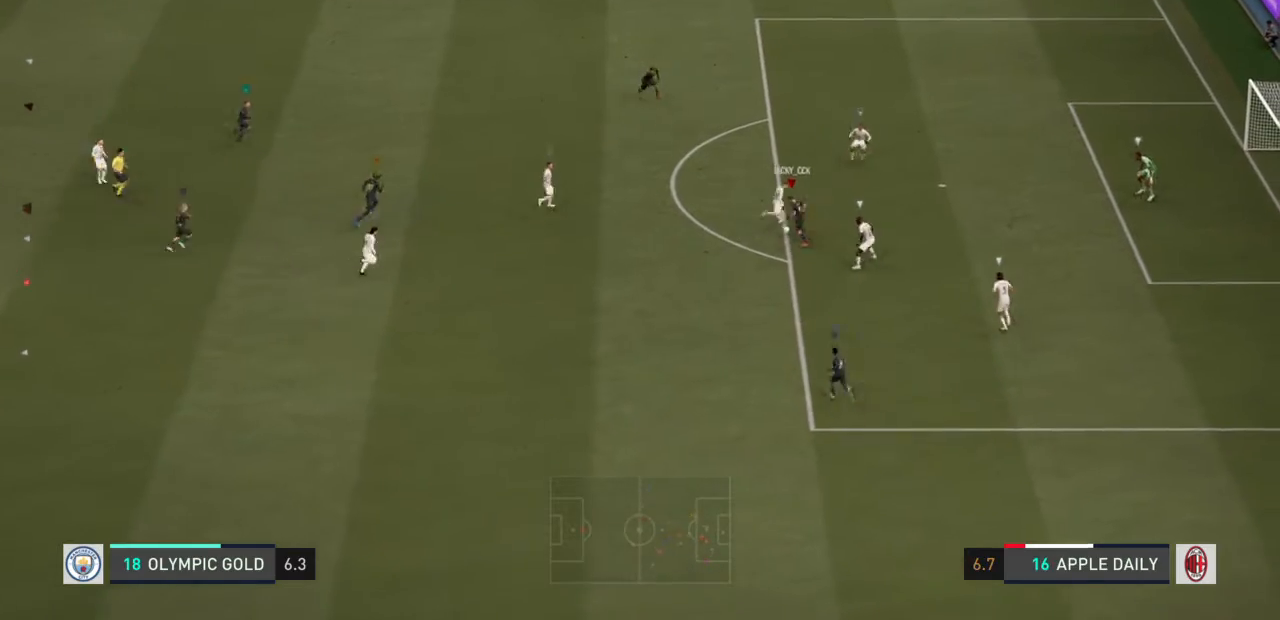
{"buttons": ["L1"], "left_stick": "center", "right_stick": "center", "events": []}
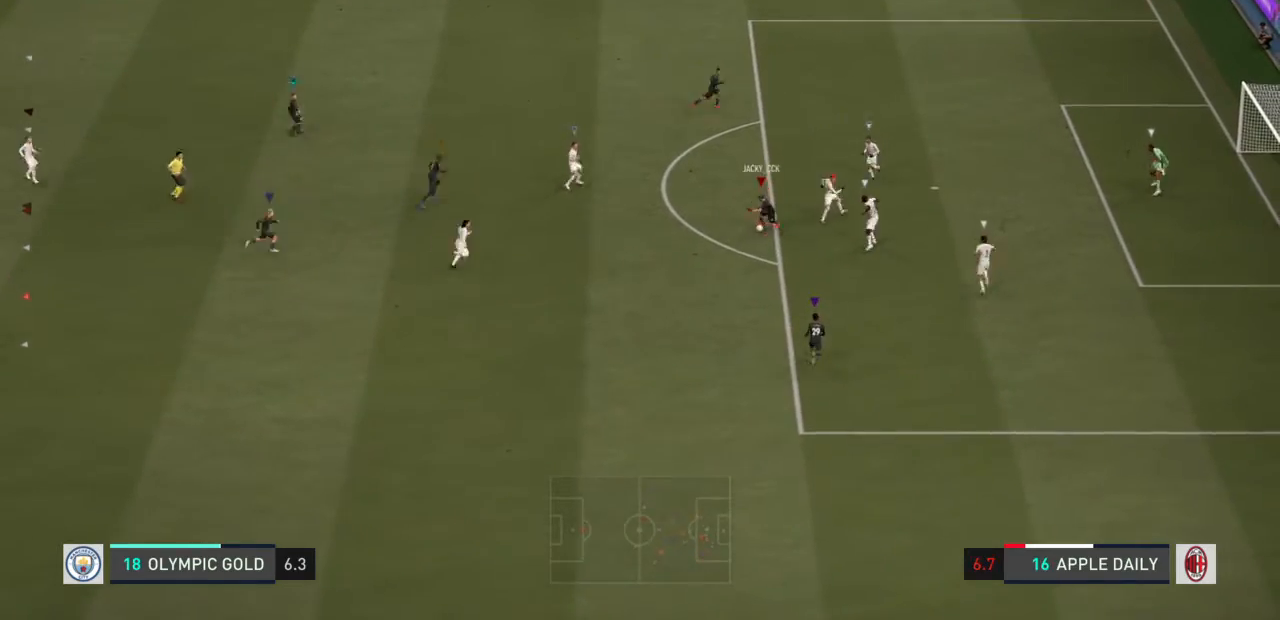
{"buttons": ["L1"], "left_stick": "center", "right_stick": "center", "events": []}
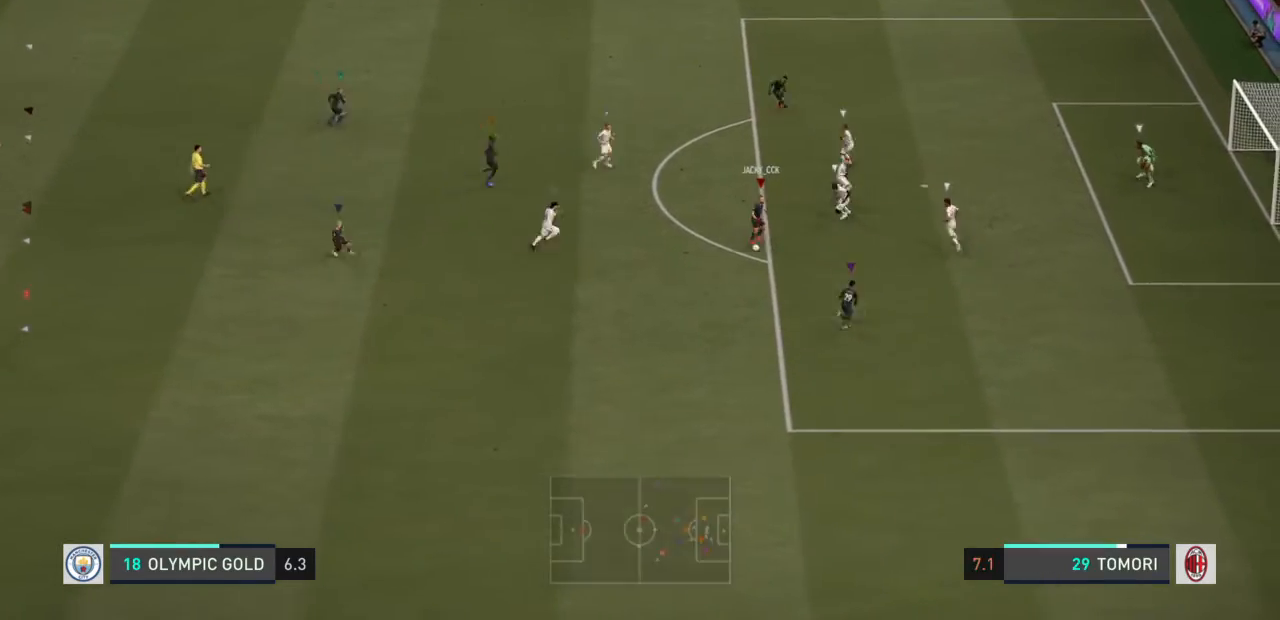
{"buttons": ["L1"], "left_stick": "center", "right_stick": "center", "events": []}
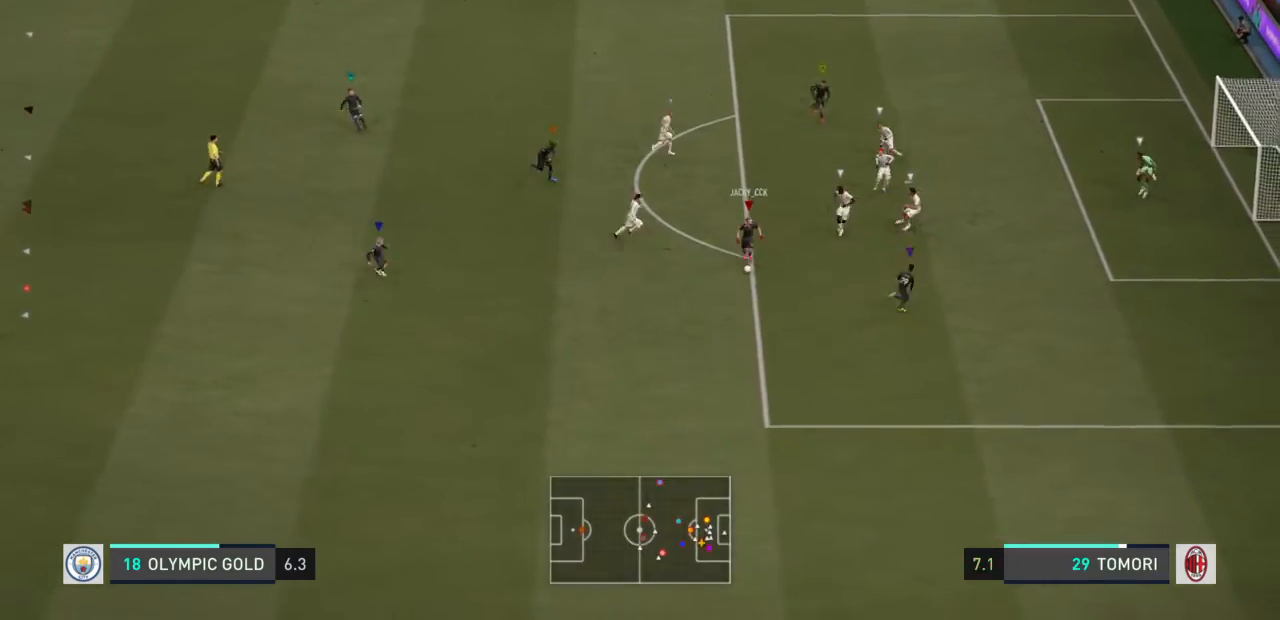
{"buttons": ["L1"], "left_stick": "center", "right_stick": "center", "events": []}
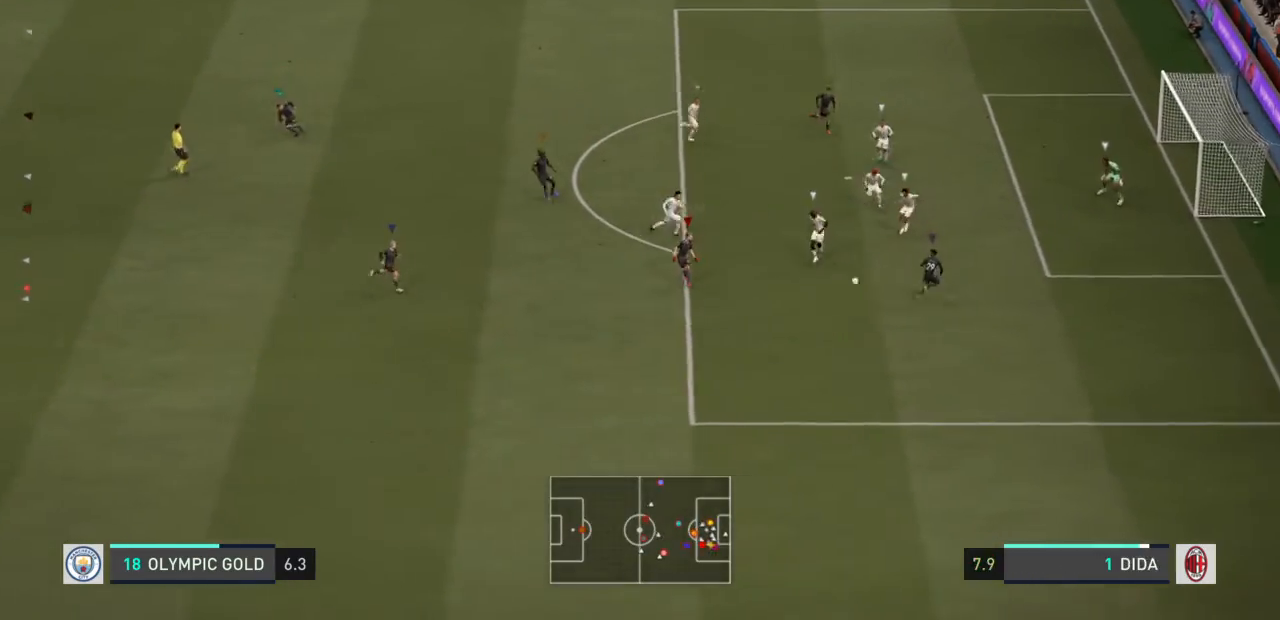
{"buttons": ["L1"], "left_stick": "center", "right_stick": "center", "events": []}
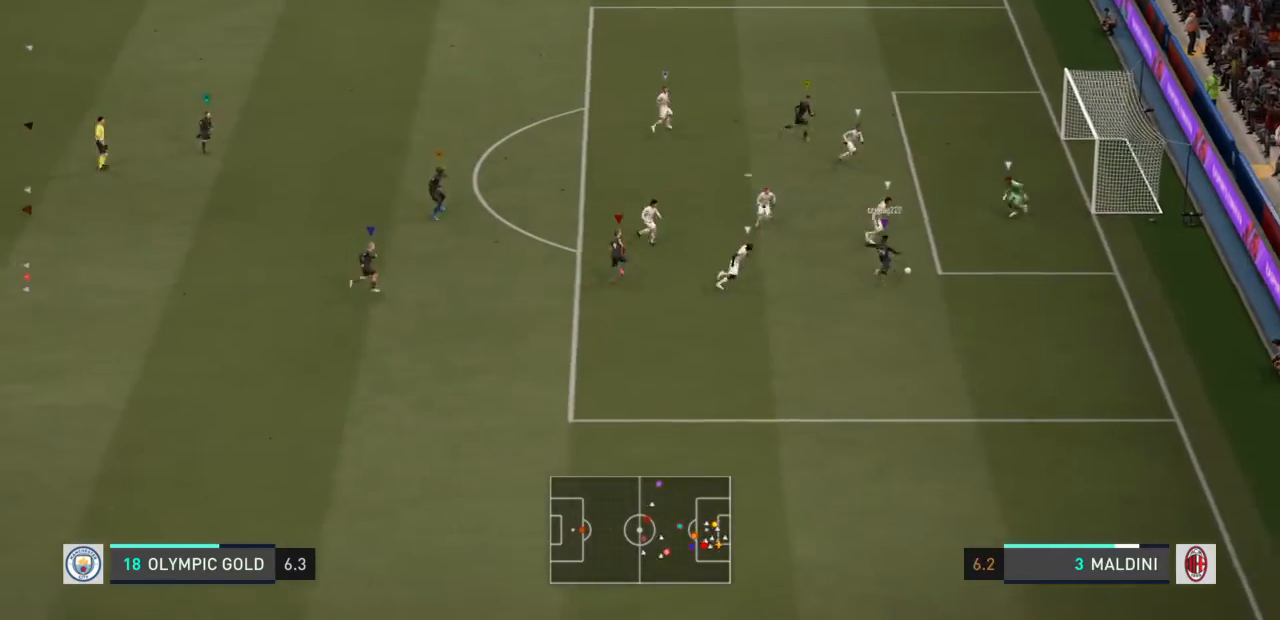
{"buttons": ["L1"], "left_stick": "center", "right_stick": "right", "events": [[467, "right_stick", "right"]]}
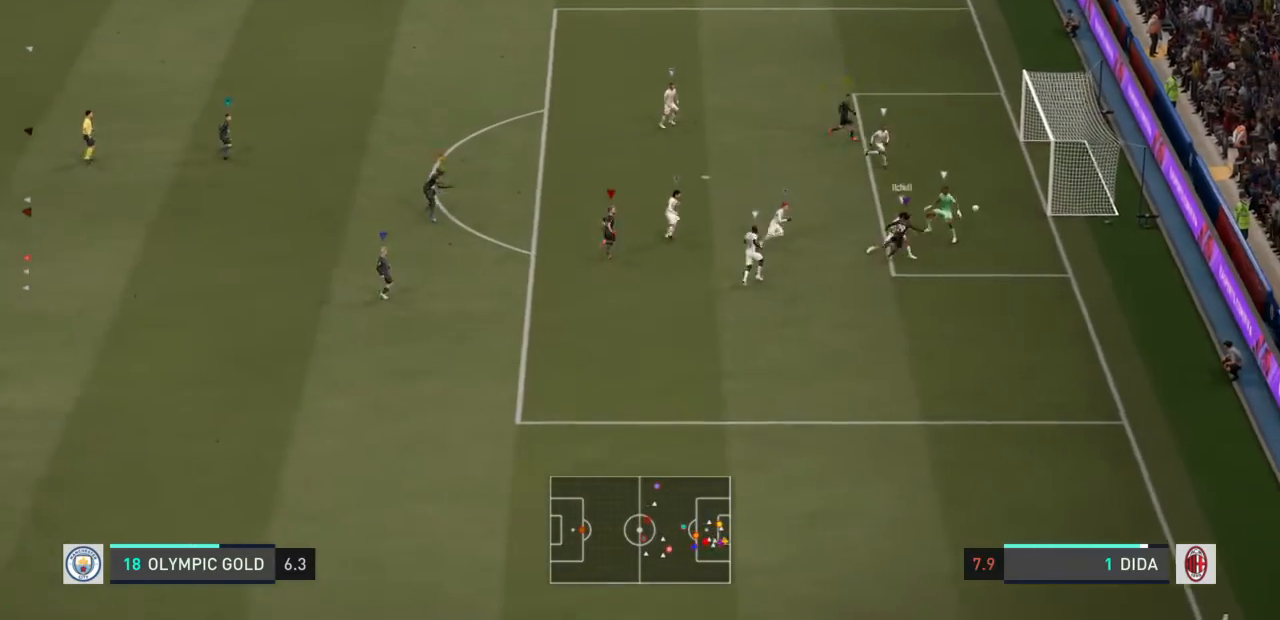
{"buttons": ["L1"], "left_stick": "center", "right_stick": "center"}
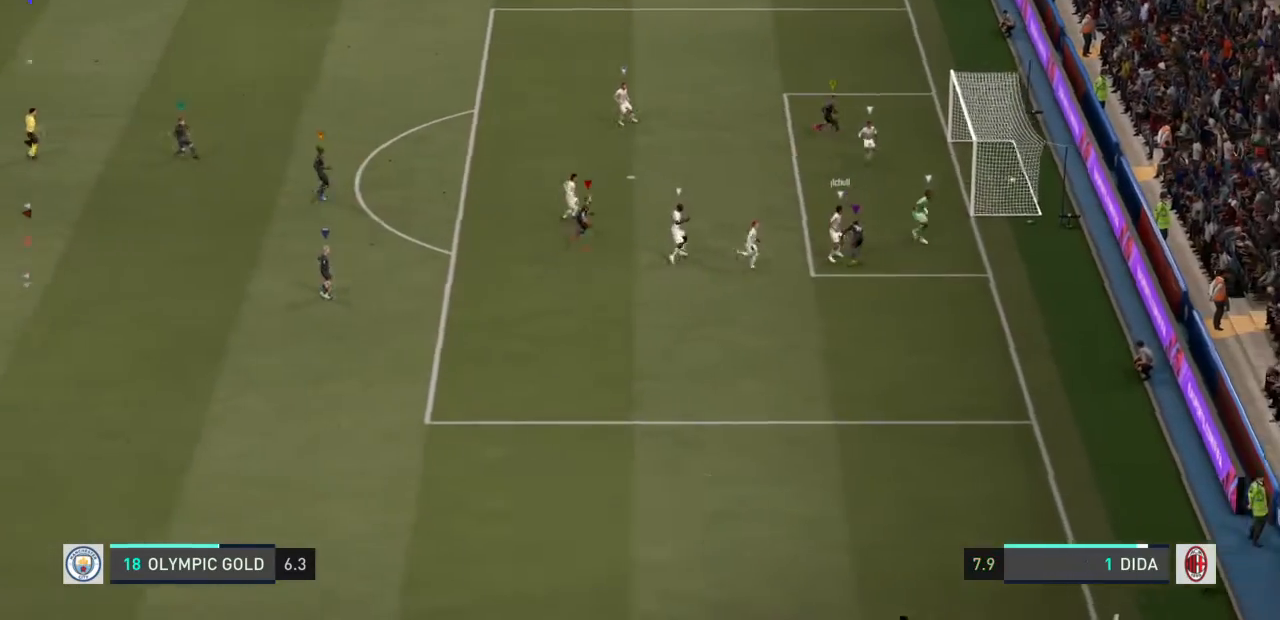
{"buttons": [], "left_stick": "center", "right_stick": "center", "events": [[434, "L1", "up"]]}
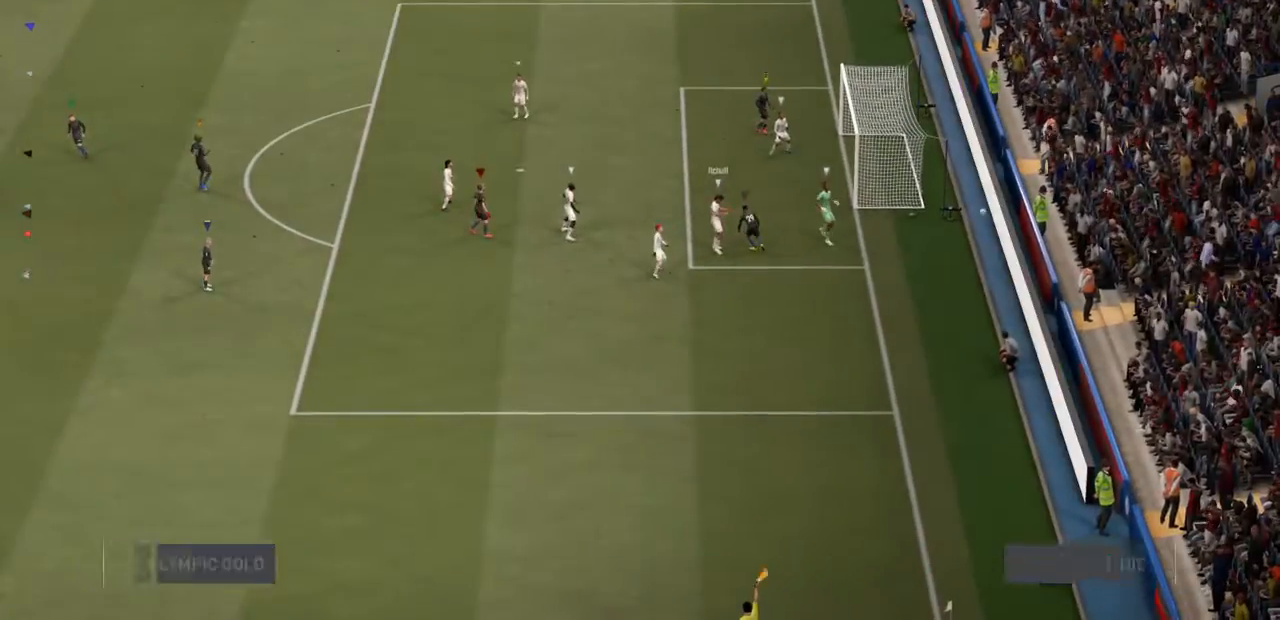
{"buttons": [], "left_stick": "center", "right_stick": "center", "events": []}
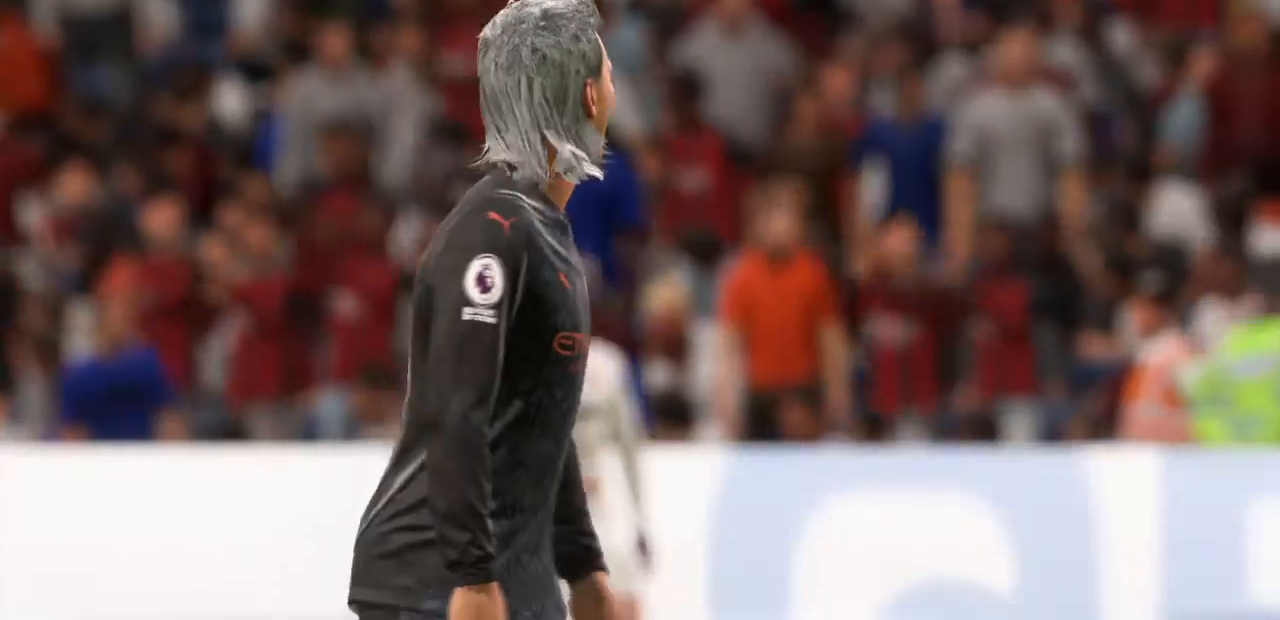
{"buttons": [], "left_stick": "center", "right_stick": "center", "events": []}
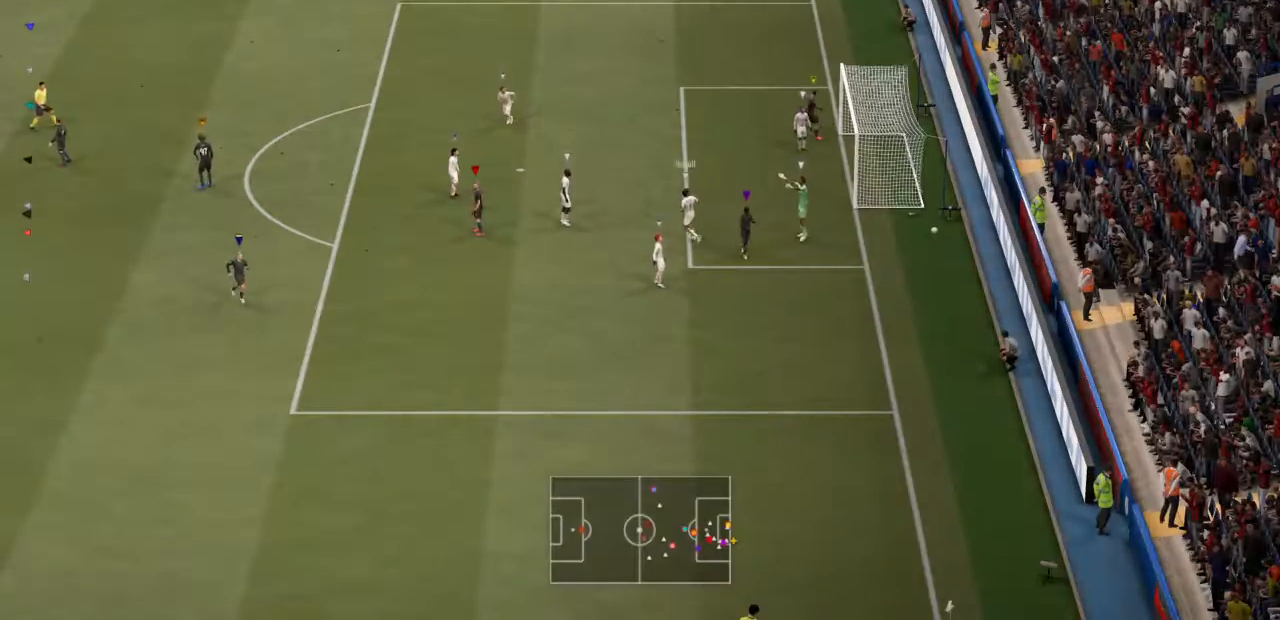
{"buttons": [], "left_stick": "up-right", "right_stick": "center", "events": [[134, "left_stick", "right"], [234, "left_stick", "up-right"]]}
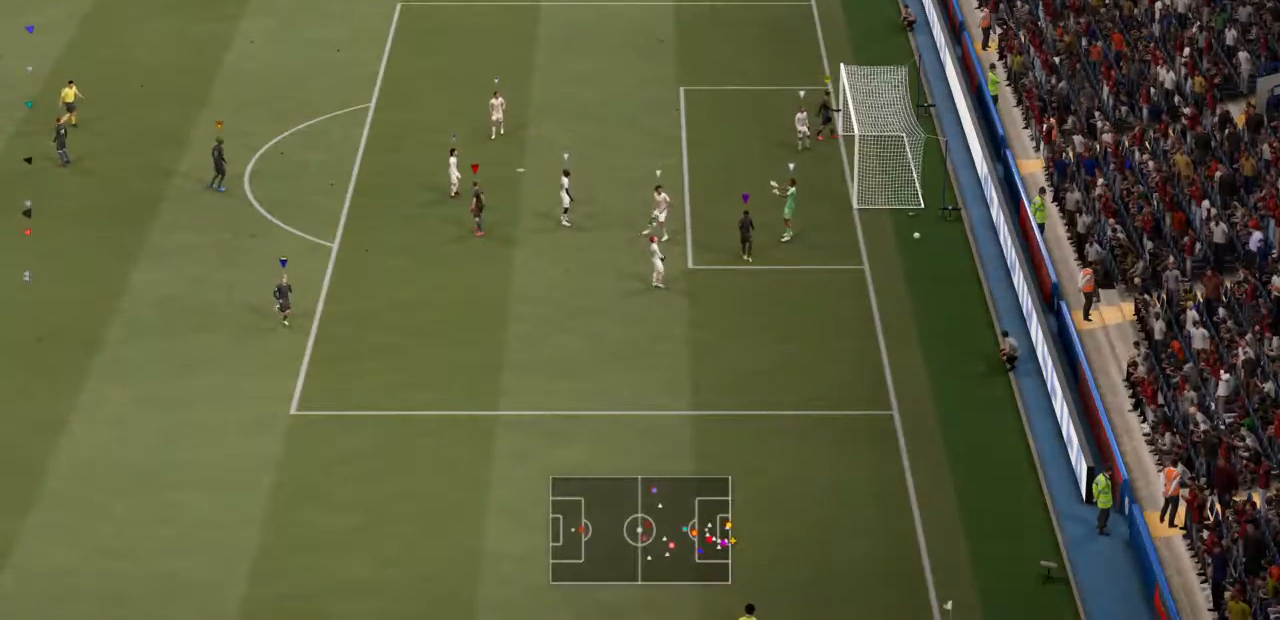
{"buttons": [], "left_stick": "up", "right_stick": "center", "events": [[133, "left_stick", "up"]]}
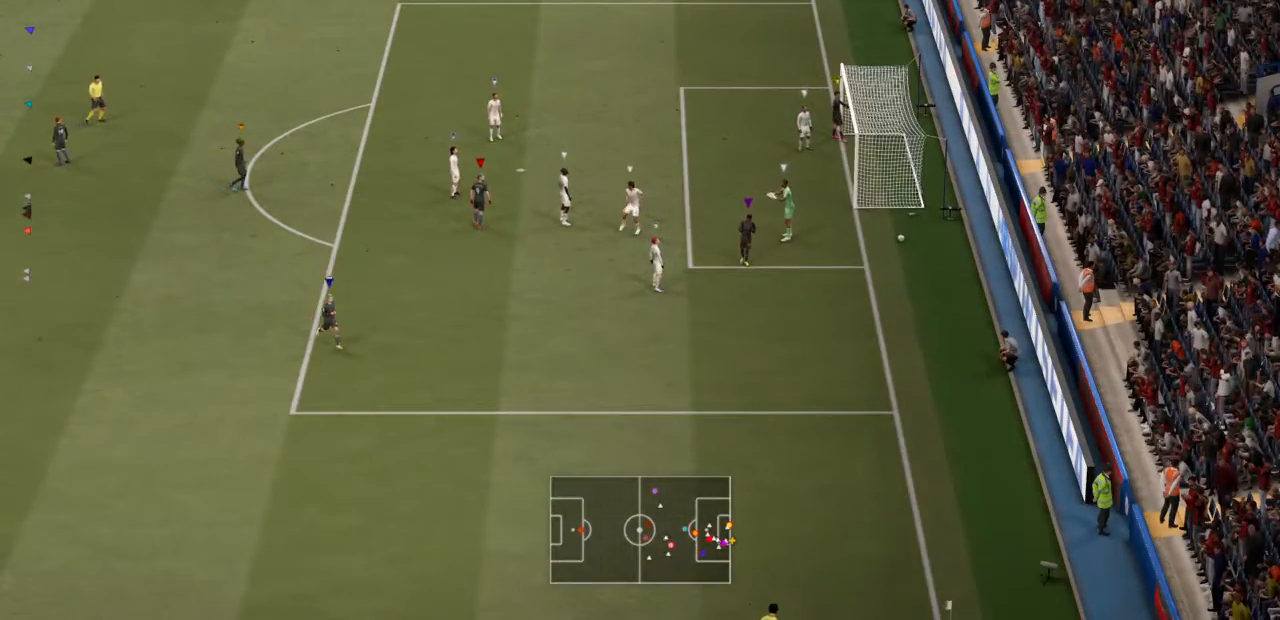
{"buttons": [], "left_stick": "left", "right_stick": "center", "events": [[100, "left_stick", "up-left"], [467, "left_stick", "left"]]}
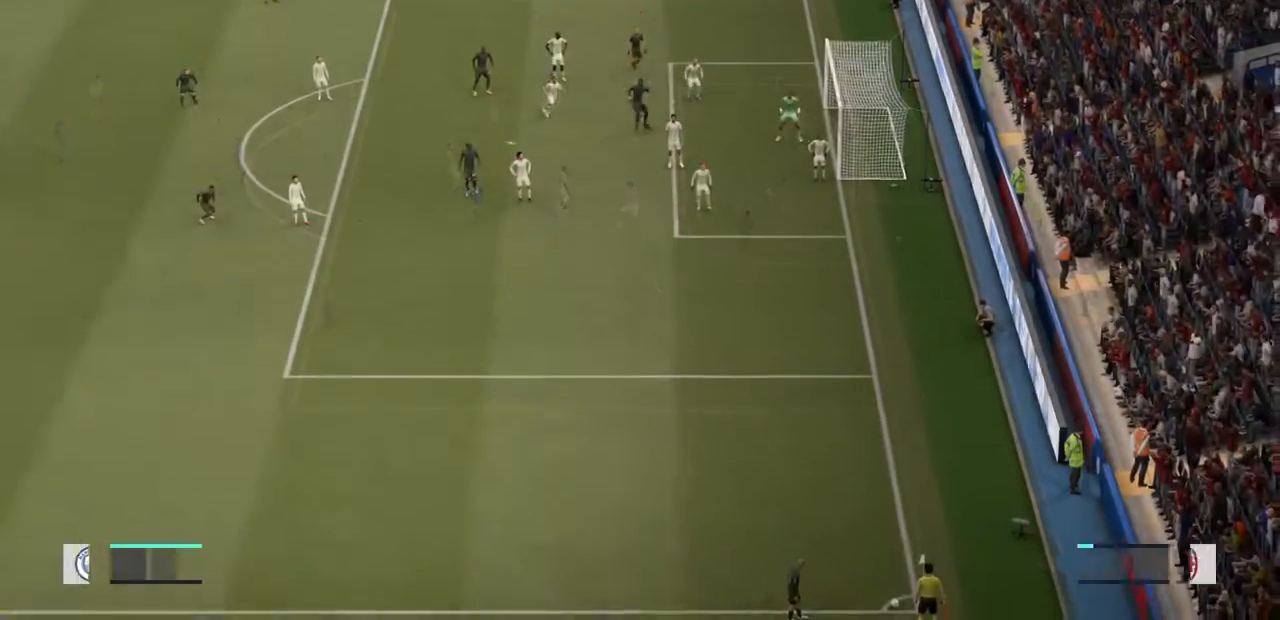
{"buttons": [], "left_stick": "down-left", "right_stick": "center", "events": [[200, "left_stick", "down-left"]]}
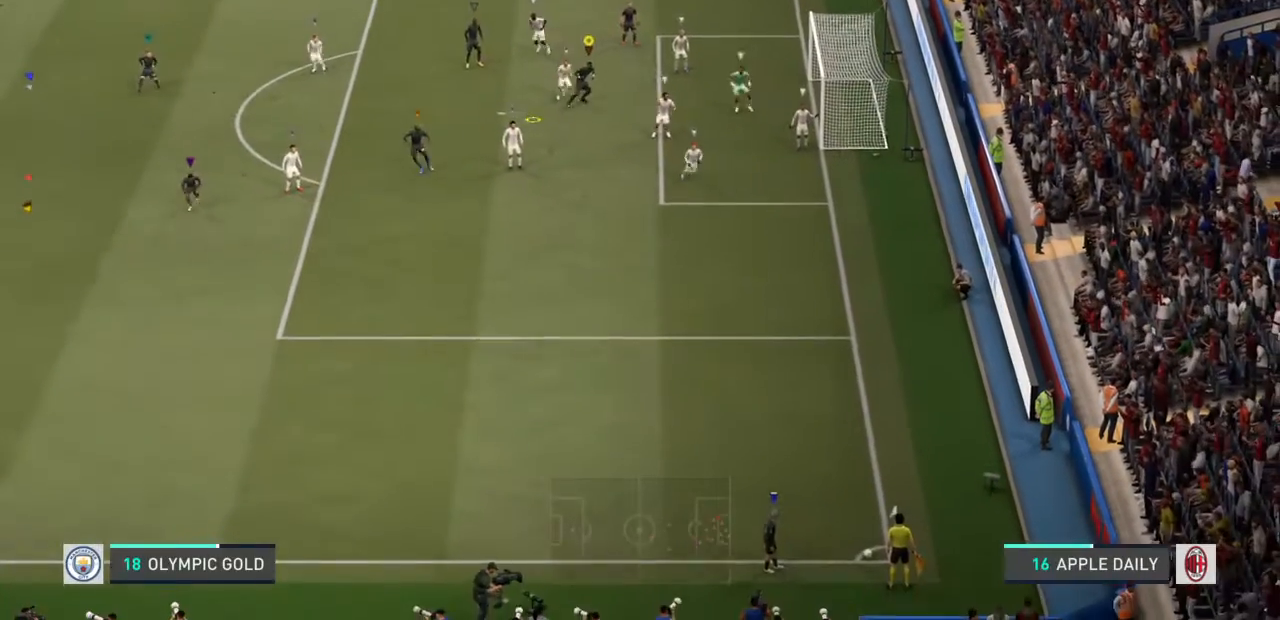
{"buttons": [], "left_stick": "left", "right_stick": "center", "events": [[334, "left_stick", "center"], [434, "left_stick", "left"]]}
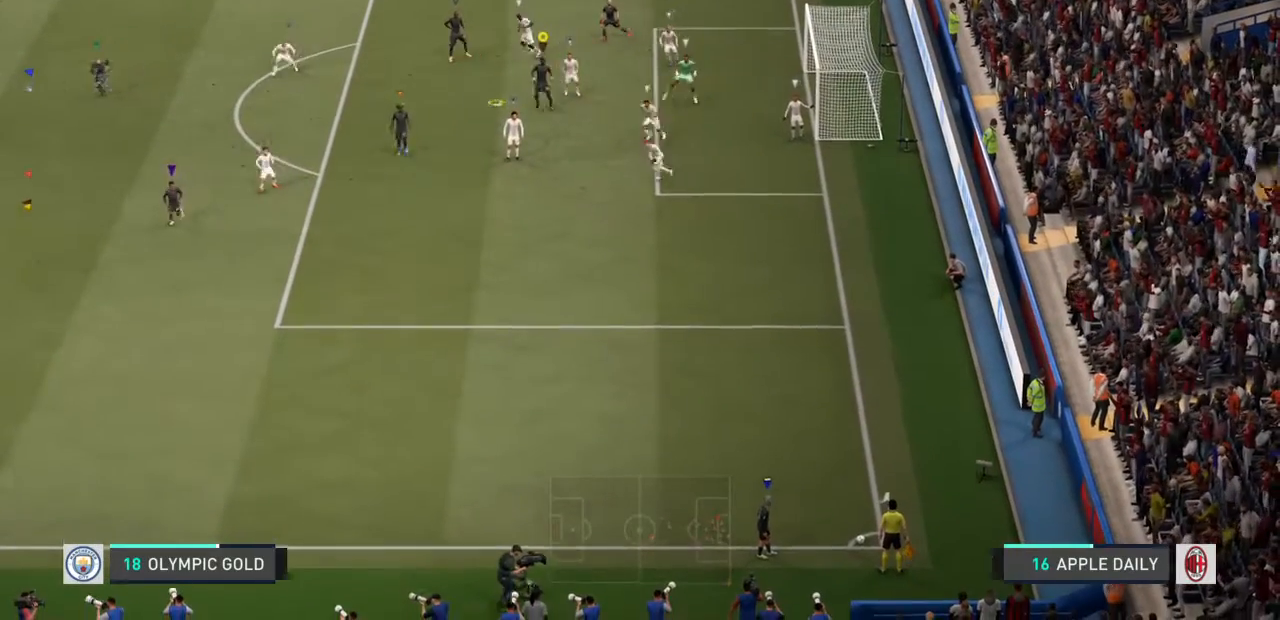
{"buttons": ["SQUARE"], "left_stick": "down", "right_stick": "left", "events": [[167, "right_stick", "left"], [267, "left_stick", "down-left"], [434, "SQUARE", "down"], [434, "left_stick", "down"]]}
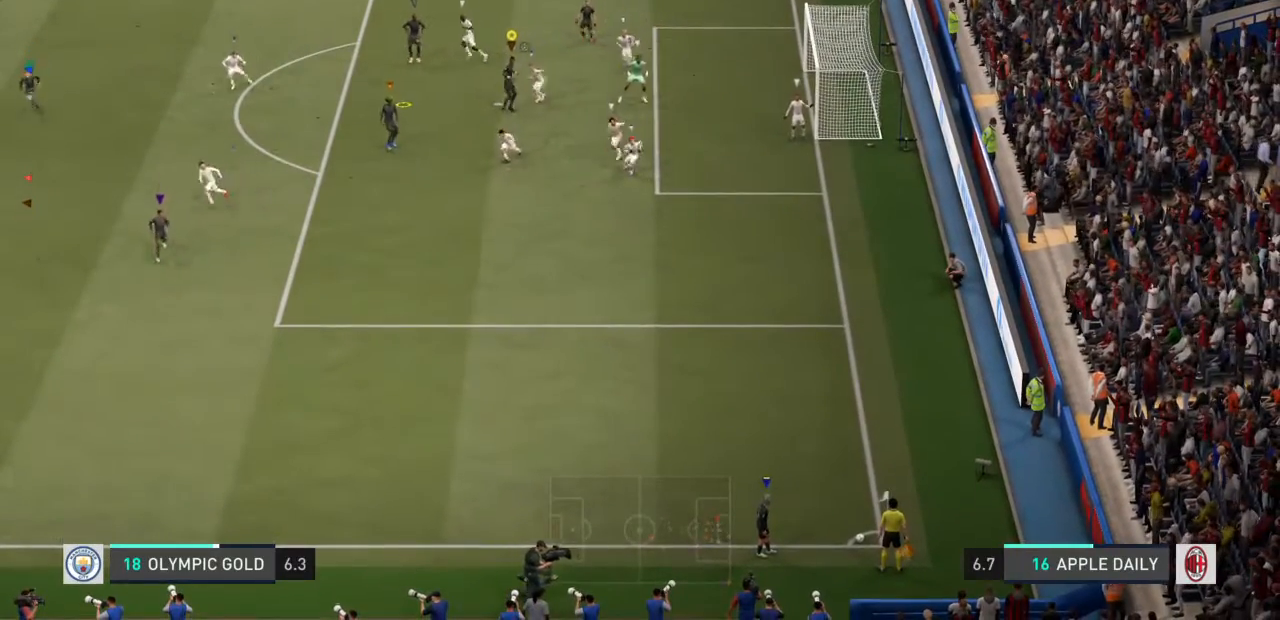
{"buttons": [], "left_stick": "down-right", "right_stick": "center", "events": [[33, "SQUARE", "up"], [167, "left_stick", "down-right"], [167, "right_stick", "center"], [334, "SQUARE", "down"], [467, "SQUARE", "up"]]}